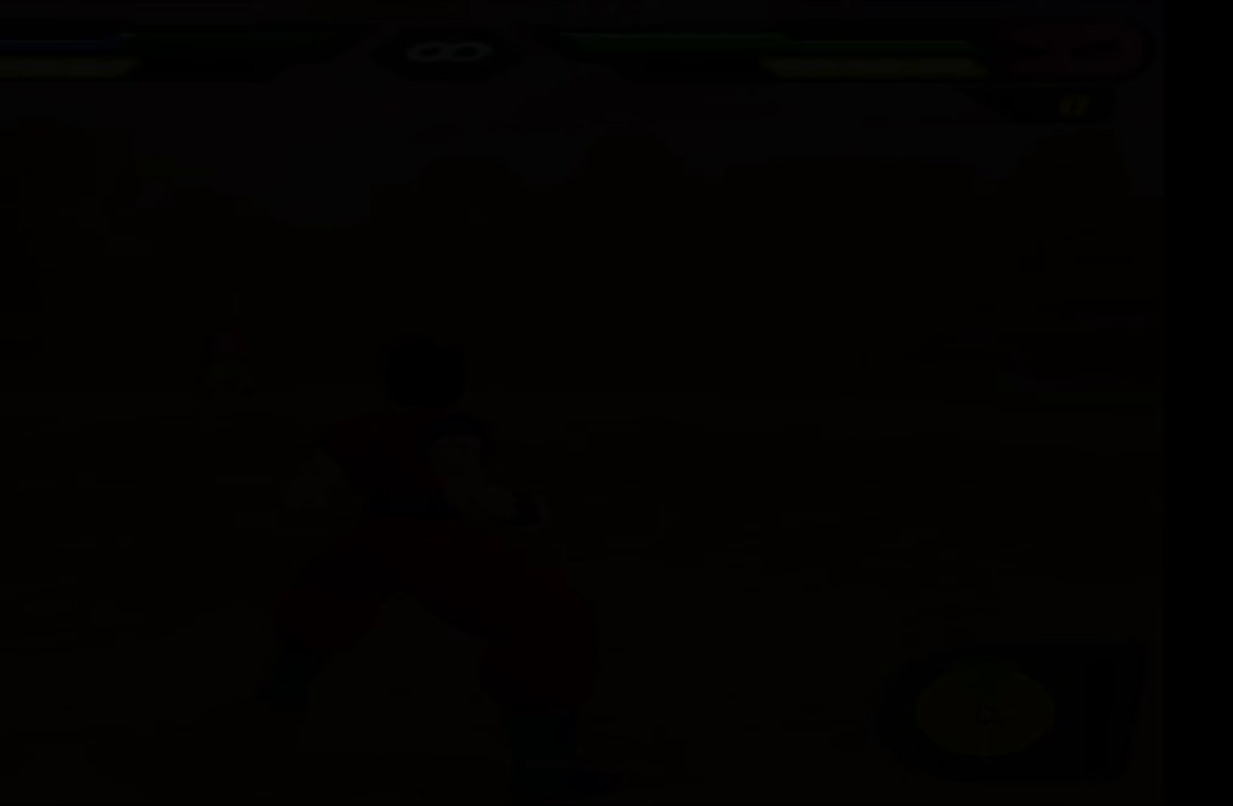
Gameplay with a controller (Xbox layout); each line is a JSON object with the inputs held at the frame after it. "events" lists button and stick changes between this image and that frame as [ms after this image, input, new state], when the widget could be followed in between. Not read: left_stick right_stick.
{"buttons": [], "events": []}
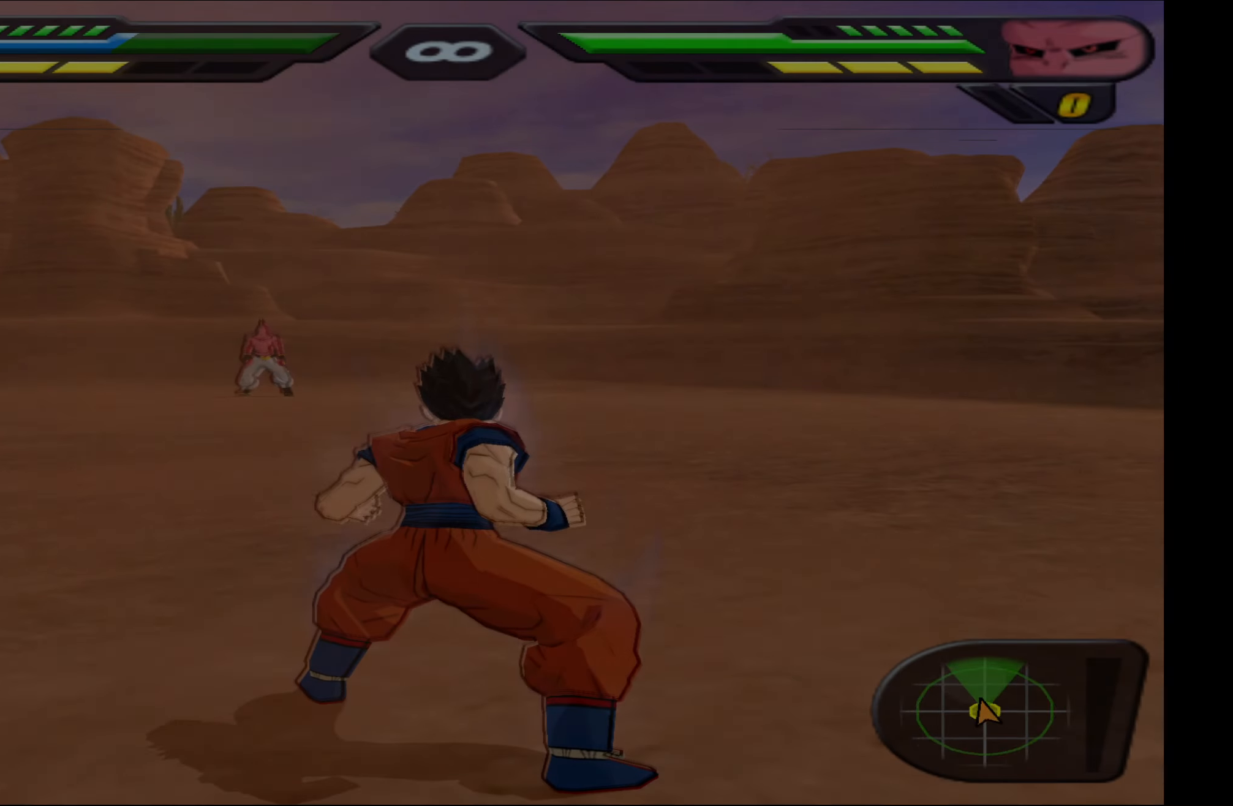
{"buttons": [], "events": []}
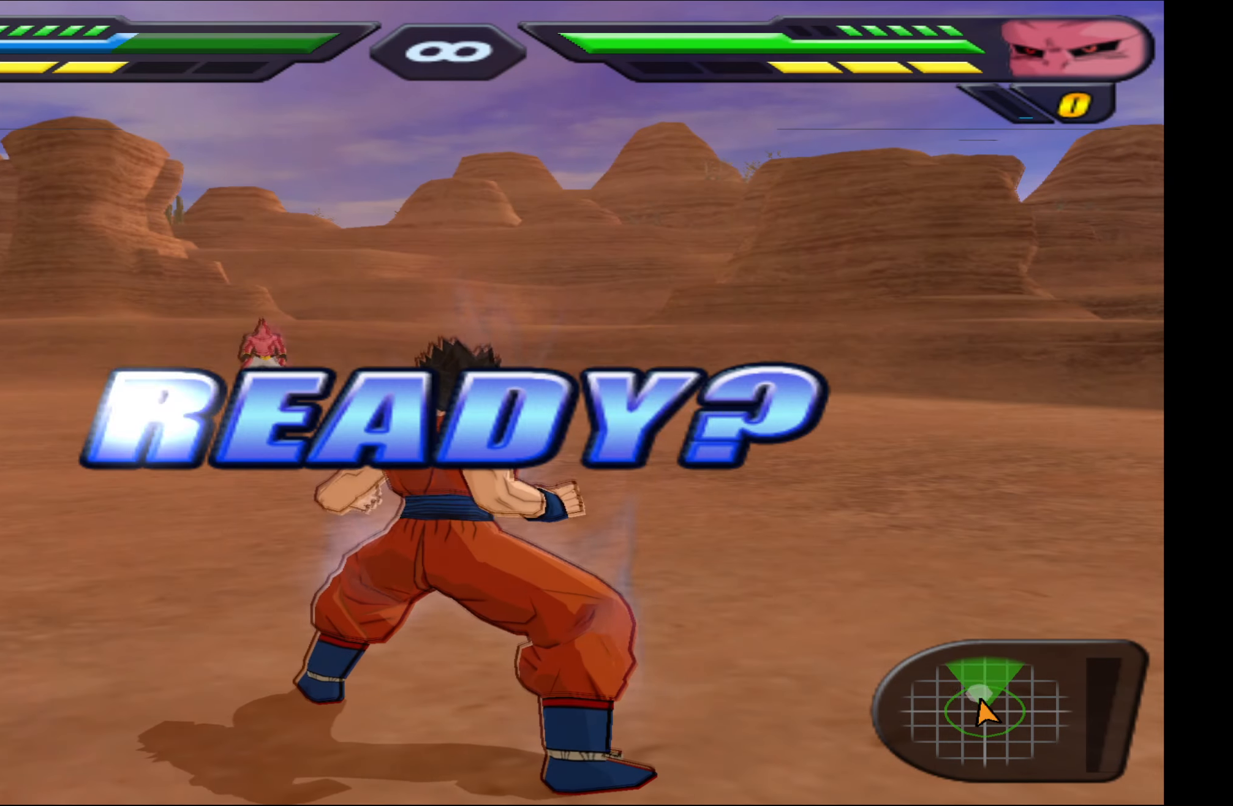
{"buttons": ["R1"], "events": [[83, "R1", "down"]]}
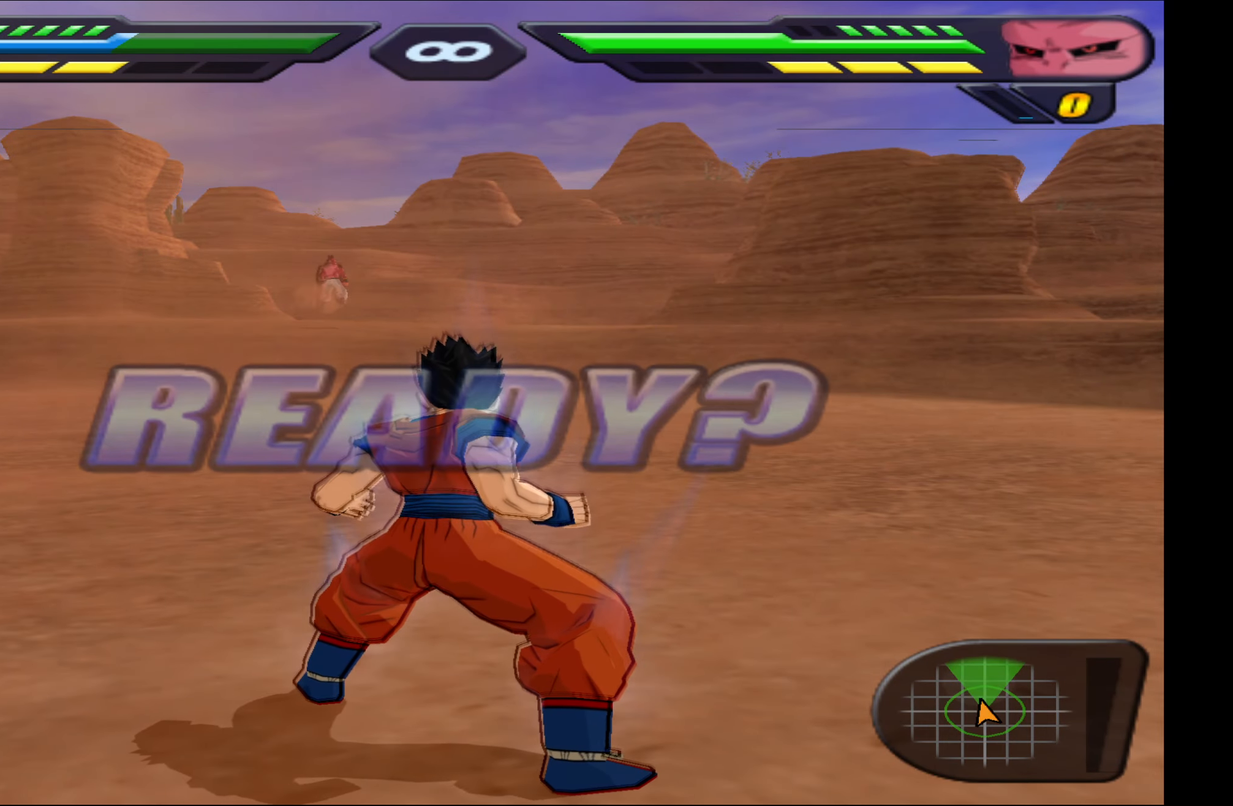
{"buttons": ["R1"], "events": []}
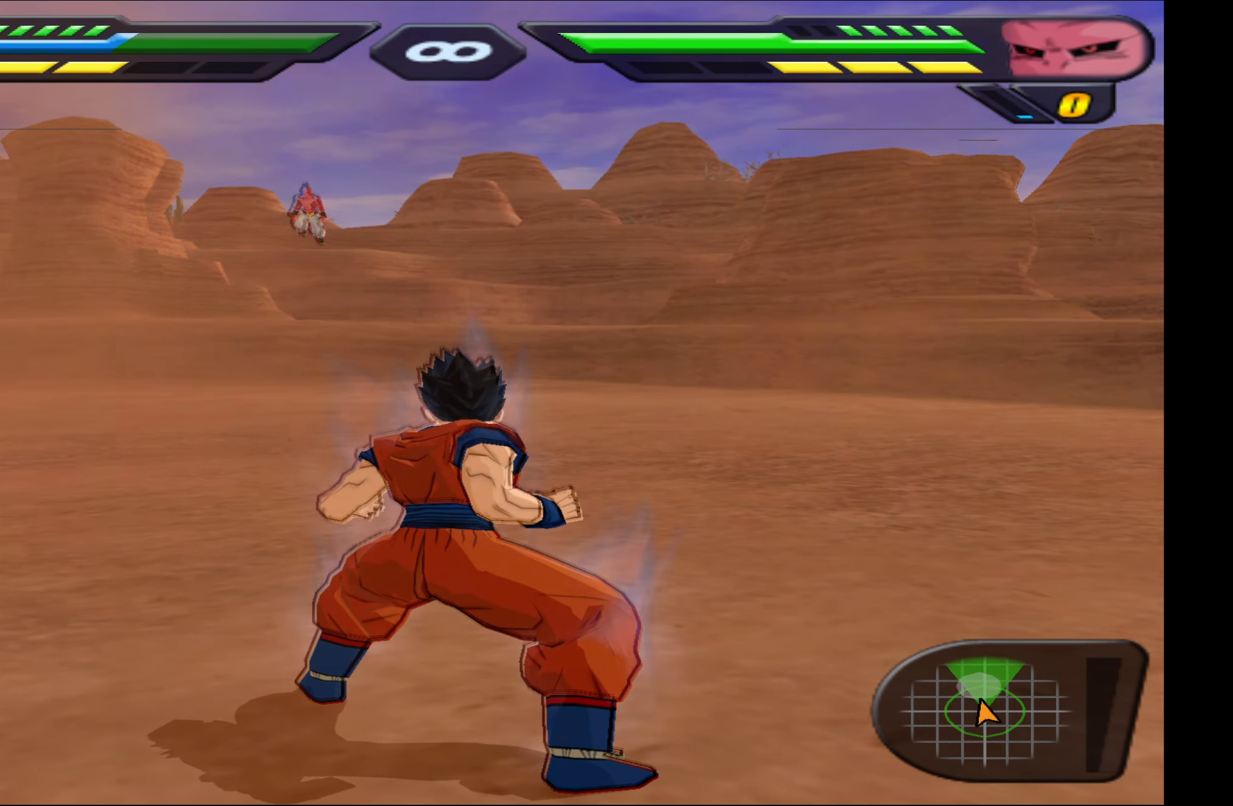
{"buttons": ["R1"], "events": []}
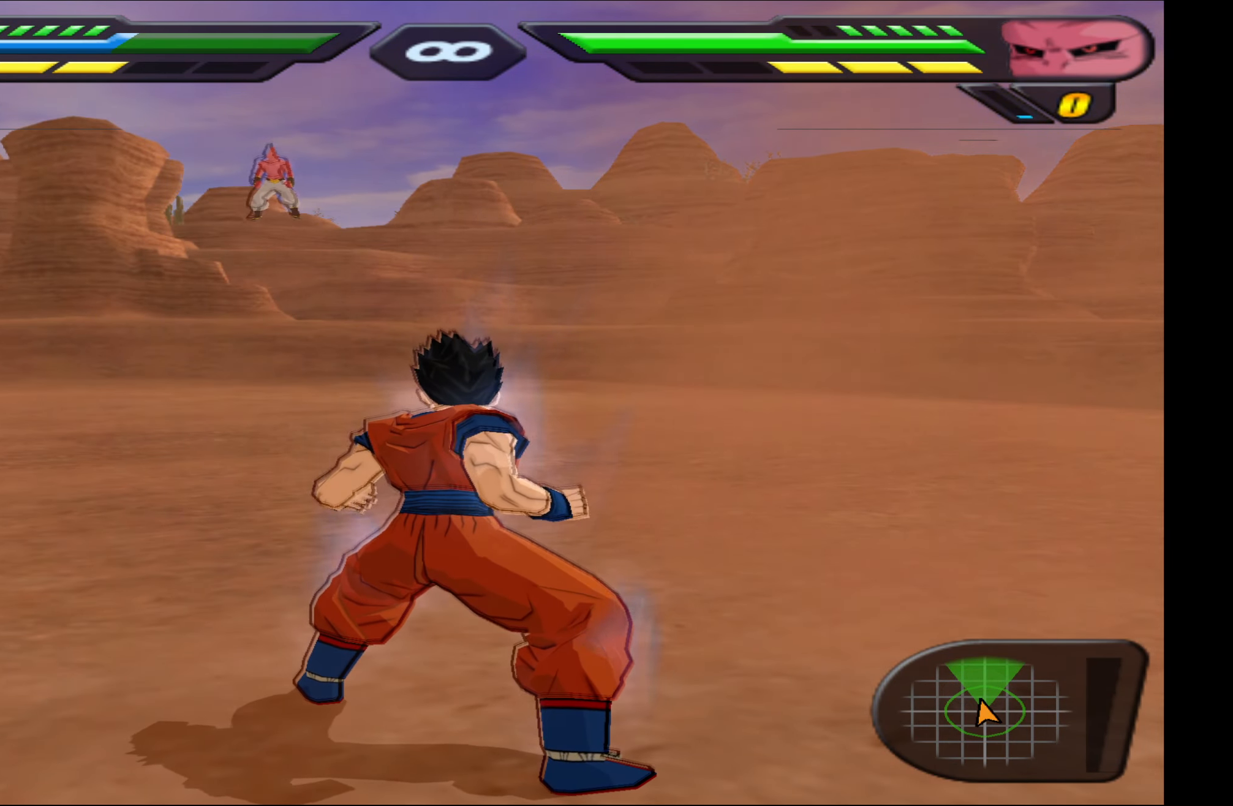
{"buttons": ["R1"], "events": []}
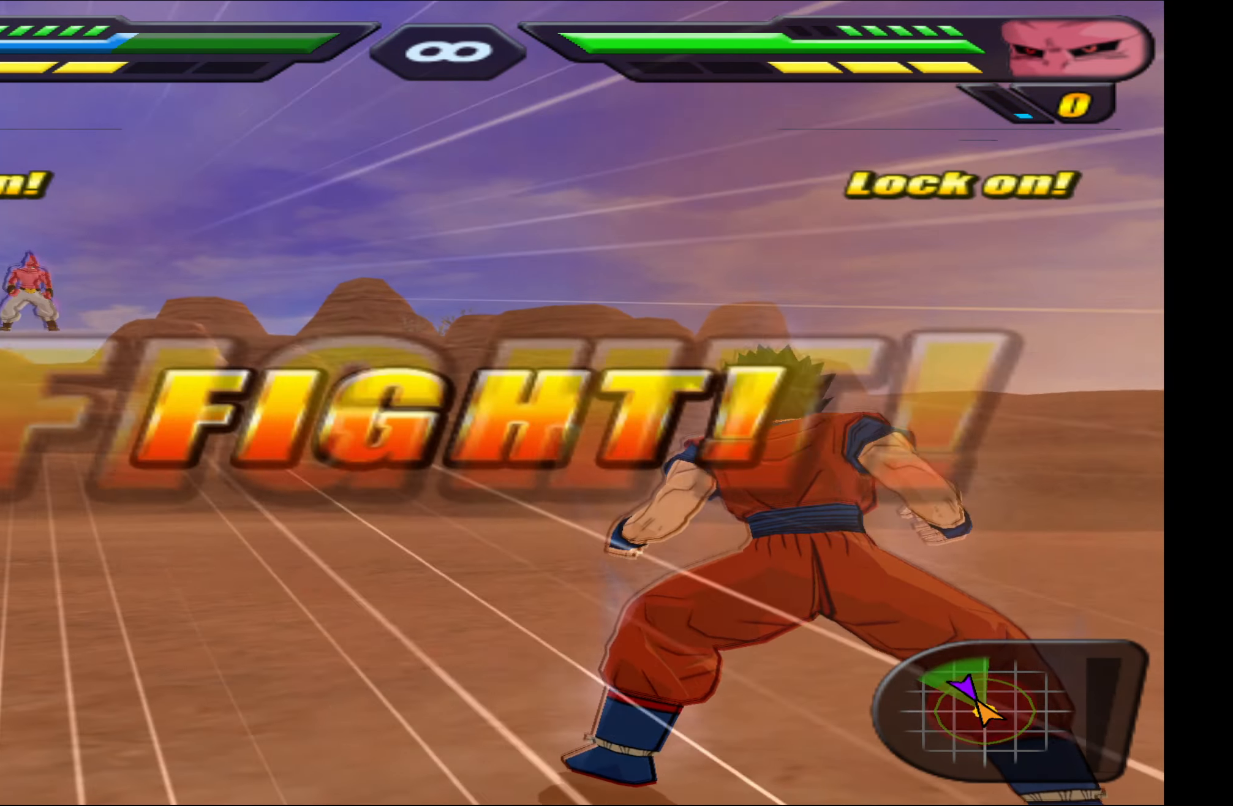
{"buttons": ["DPAD_UP"], "events": [[283, "R1", "up"], [383, "DPAD_UP", "down"], [400, "A", "down"], [500, "A", "up"]]}
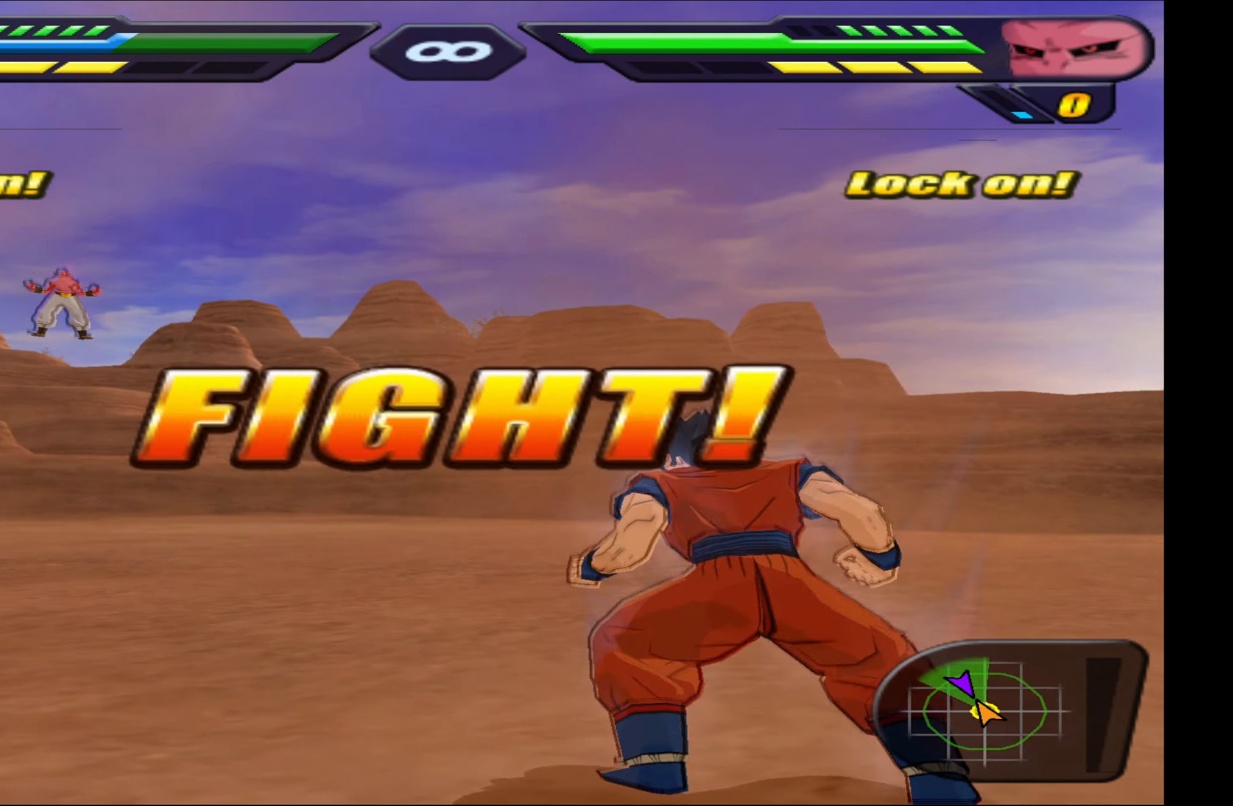
{"buttons": ["X", "DPAD_DOWN"], "events": [[50, "DPAD_UP", "up"], [133, "X", "down"], [500, "DPAD_DOWN", "down"]]}
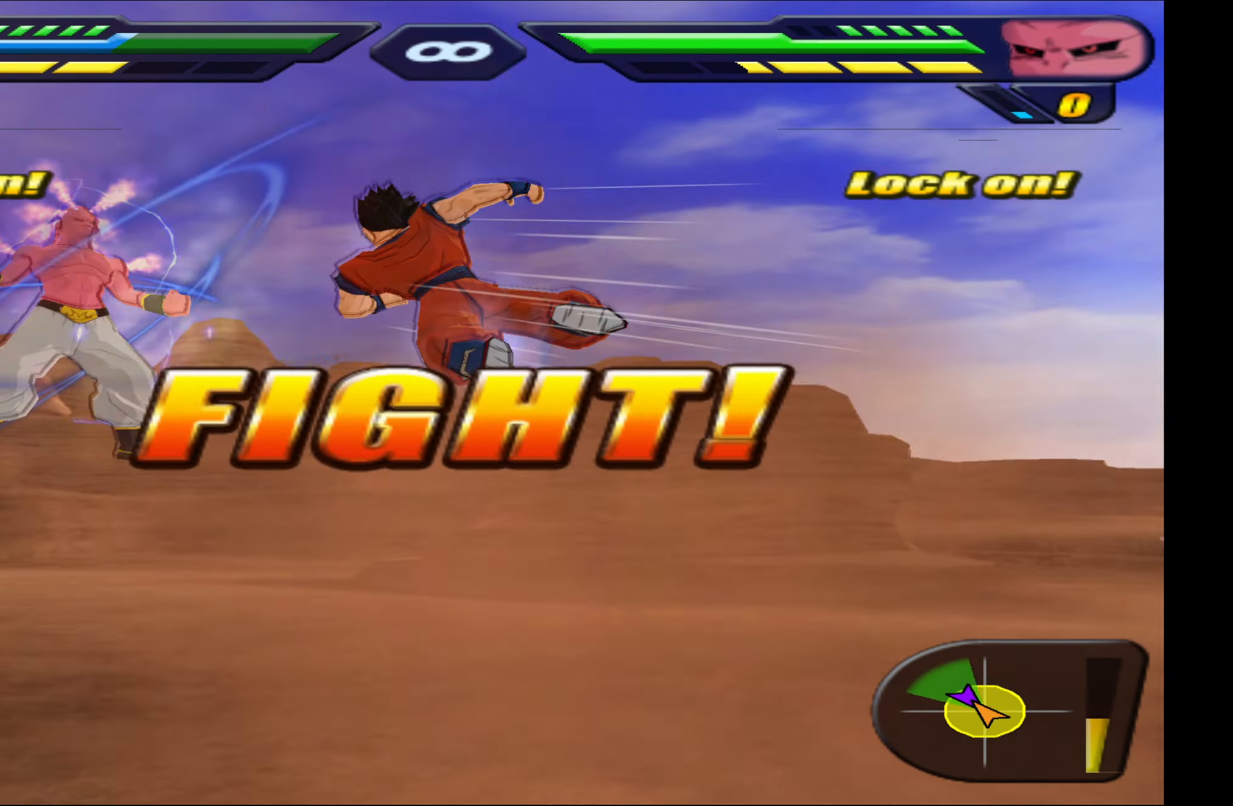
{"buttons": [], "events": [[167, "X", "up"], [233, "DPAD_DOWN", "up"], [233, "X", "down"], [350, "X", "up"], [400, "X", "down"], [467, "X", "up"]]}
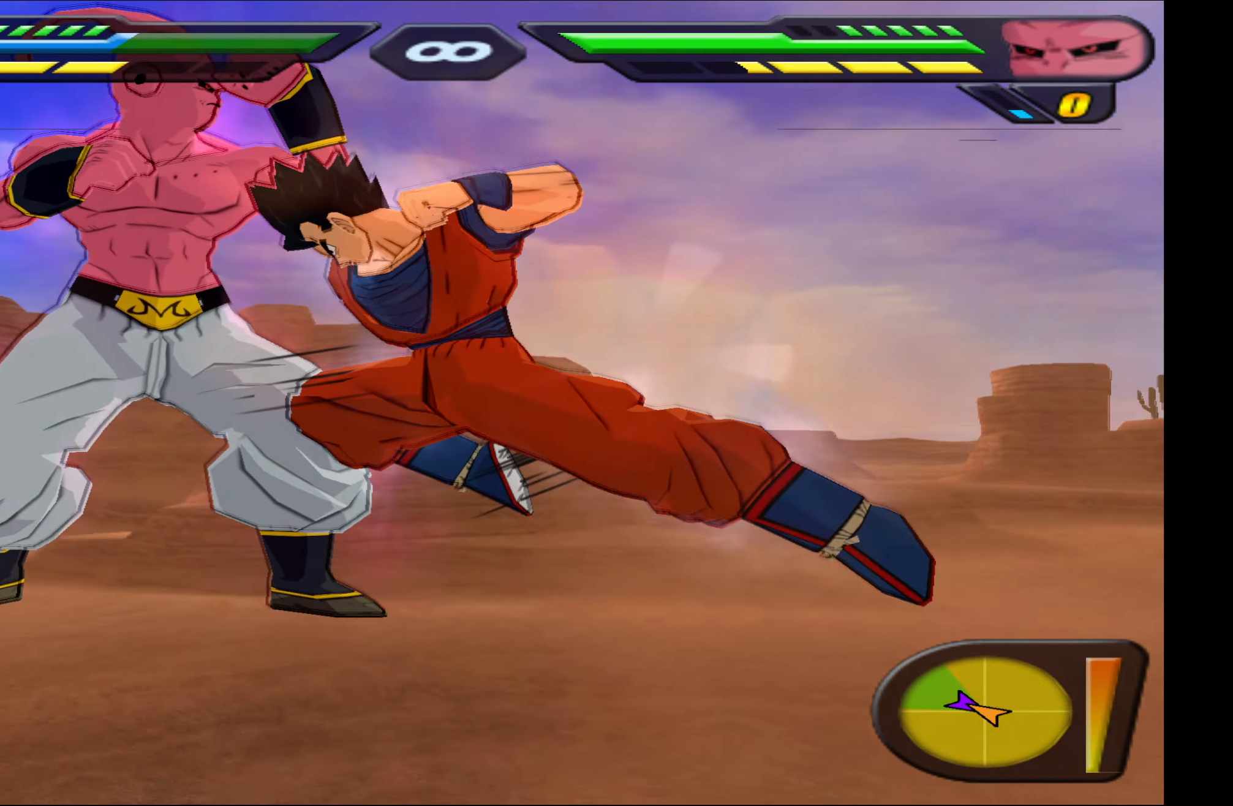
{"buttons": [], "events": [[50, "X", "down"], [117, "X", "up"], [200, "X", "down"], [267, "X", "up"], [367, "X", "down"], [433, "X", "up"]]}
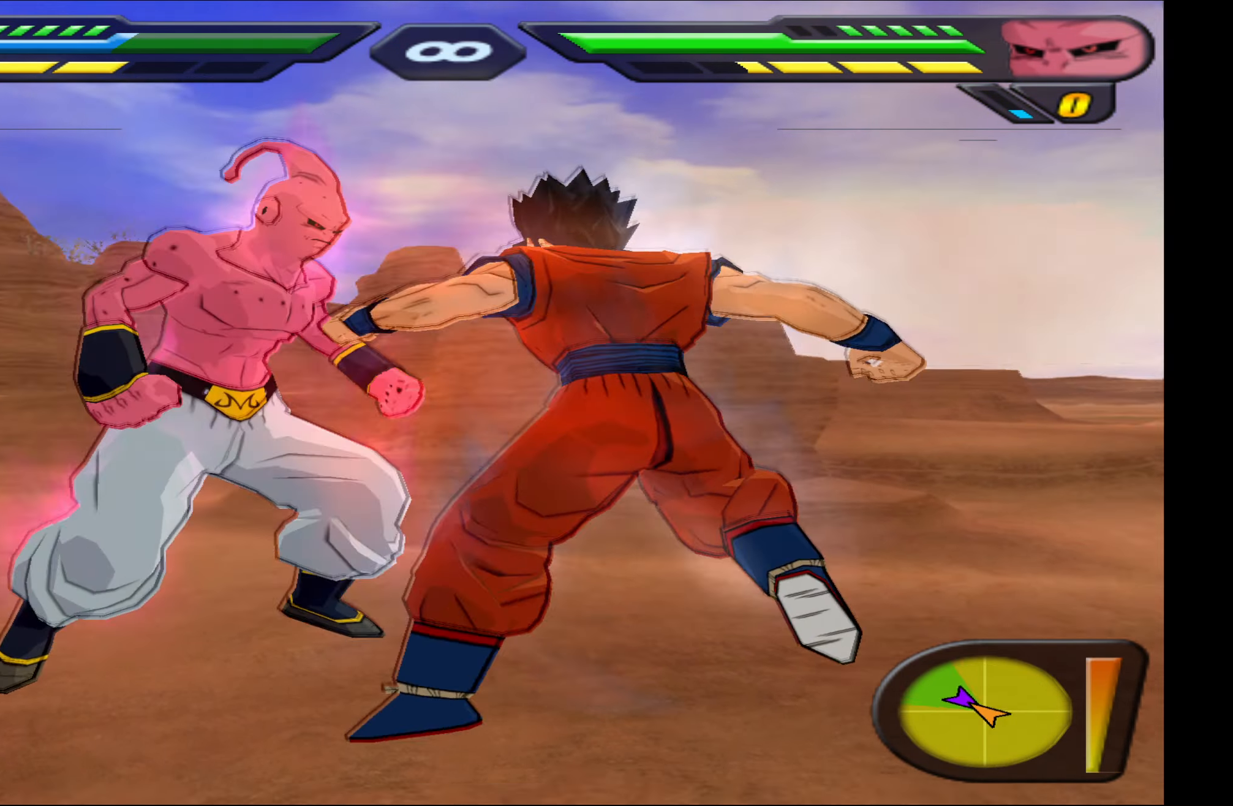
{"buttons": ["Y", "DPAD_DOWN"], "events": [[17, "X", "down"], [83, "X", "up"], [167, "X", "down"], [183, "DPAD_LEFT", "down"], [267, "X", "up"], [333, "X", "down"], [350, "DPAD_LEFT", "up"], [400, "DPAD_DOWN", "down"], [400, "X", "up"], [483, "Y", "down"]]}
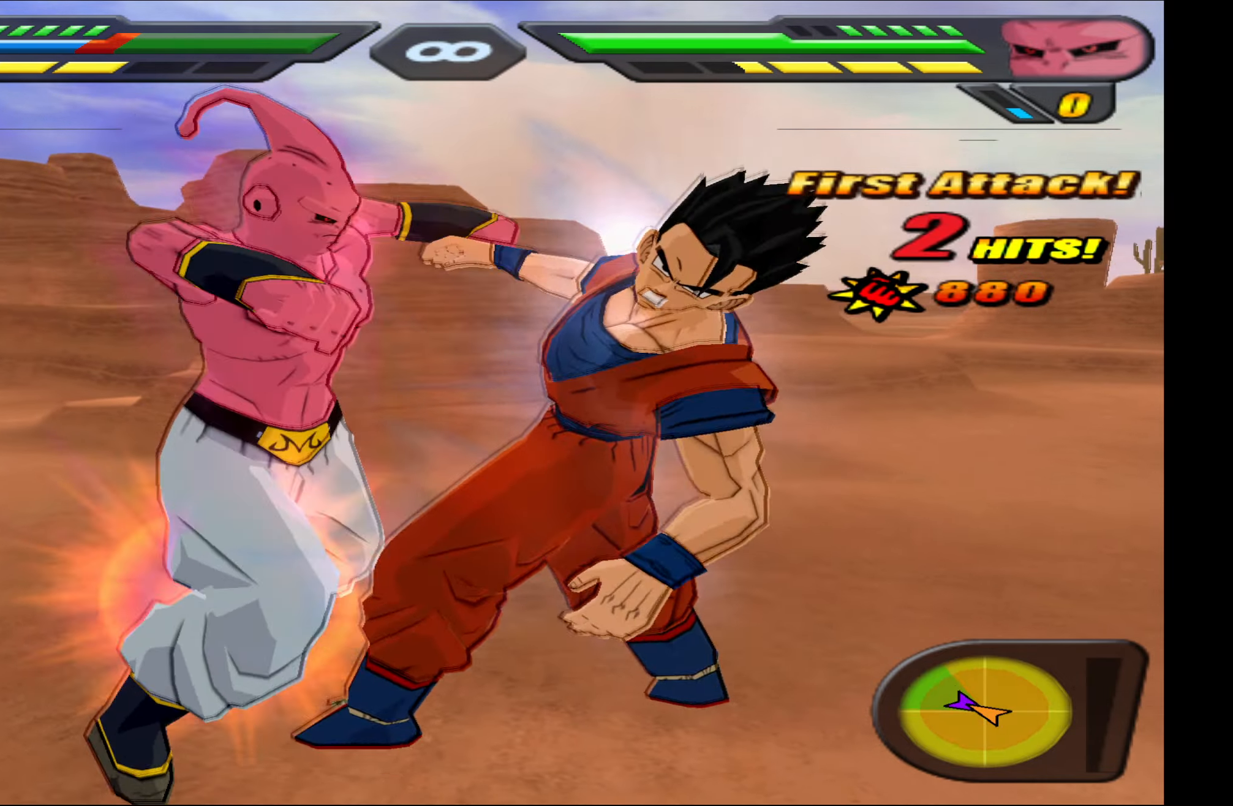
{"buttons": ["B", "DPAD_DOWN"], "events": [[67, "Y", "up"], [83, "DPAD_DOWN", "up"], [100, "Y", "down"], [183, "Y", "up"], [283, "B", "down"], [283, "DPAD_DOWN", "down"]]}
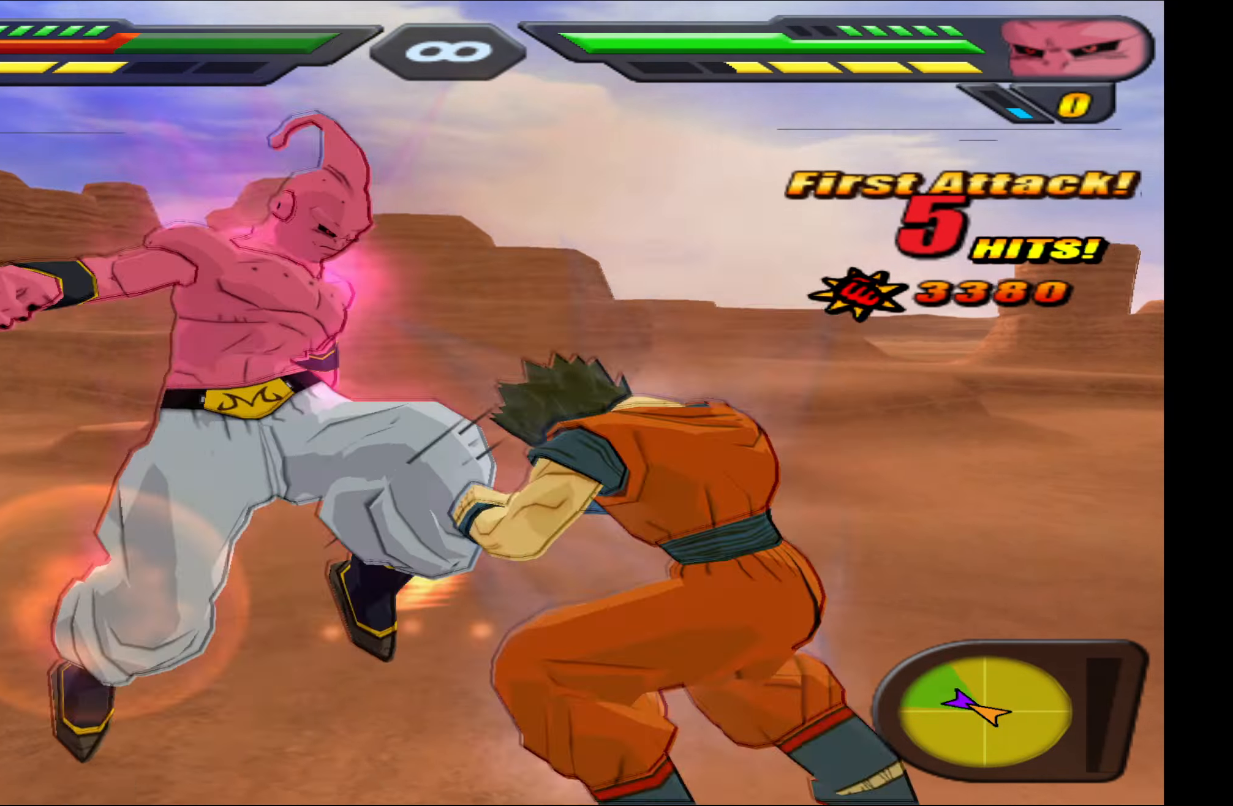
{"buttons": [], "events": [[383, "DPAD_DOWN", "up"], [400, "B", "up"]]}
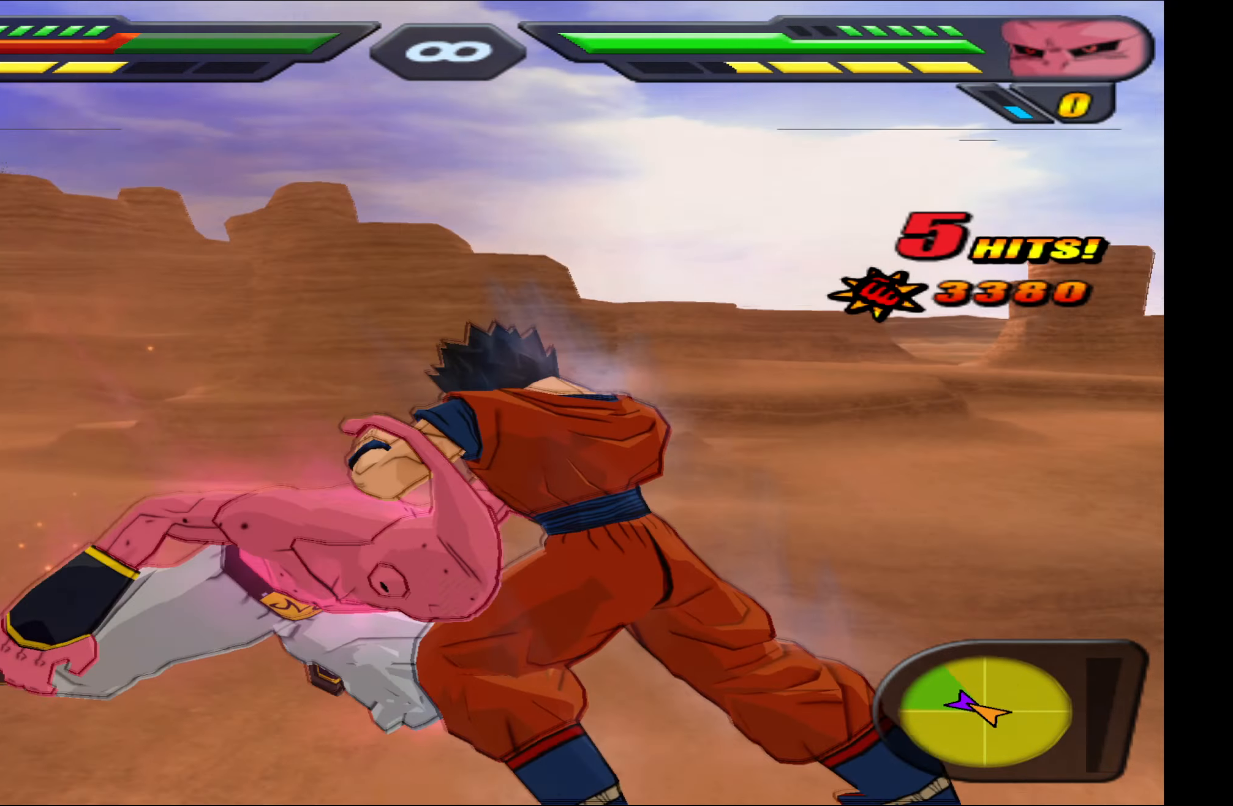
{"buttons": ["B", "DPAD_DOWN"], "events": [[17, "X", "down"], [83, "X", "up"], [167, "X", "down"], [250, "X", "up"], [317, "DPAD_DOWN", "down"], [333, "X", "down"], [417, "X", "up"], [500, "B", "down"]]}
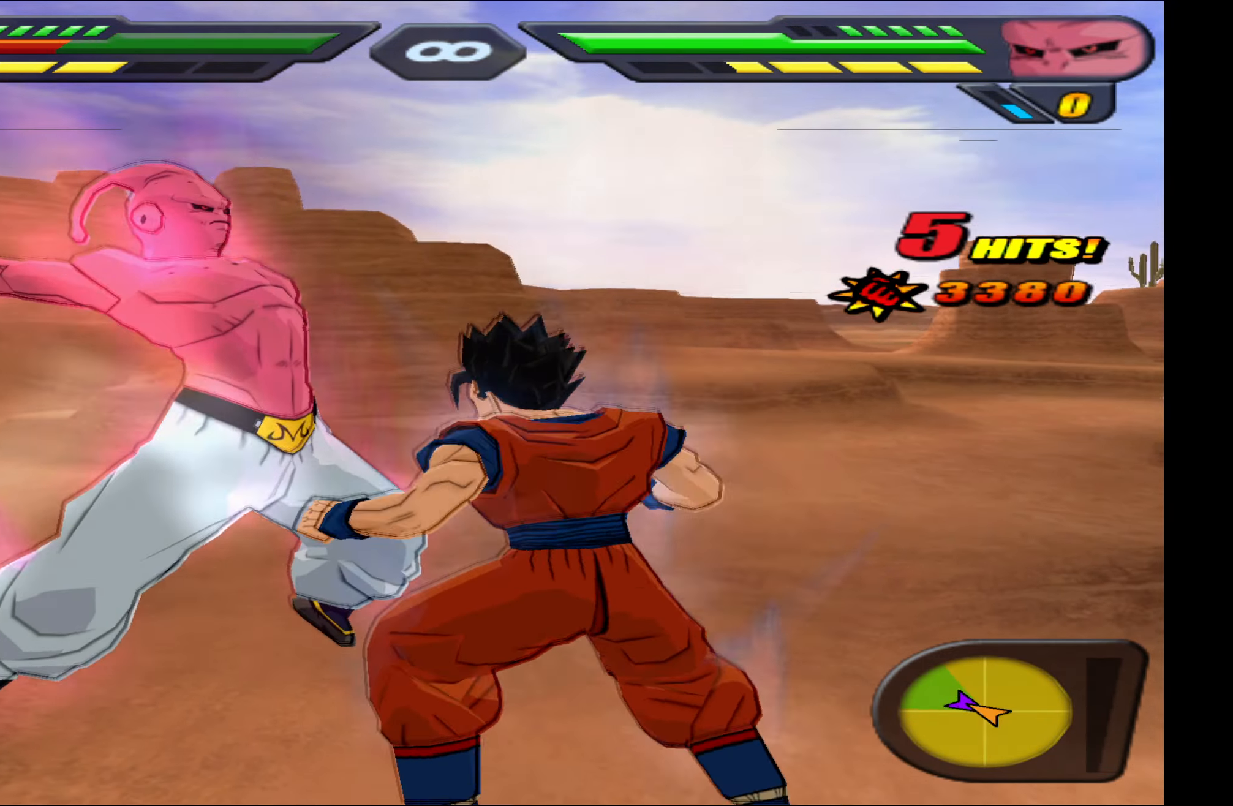
{"buttons": [], "events": [[17, "DPAD_DOWN", "up"], [67, "B", "up"], [100, "B", "down"], [200, "B", "up"], [267, "B", "down"], [500, "B", "up"]]}
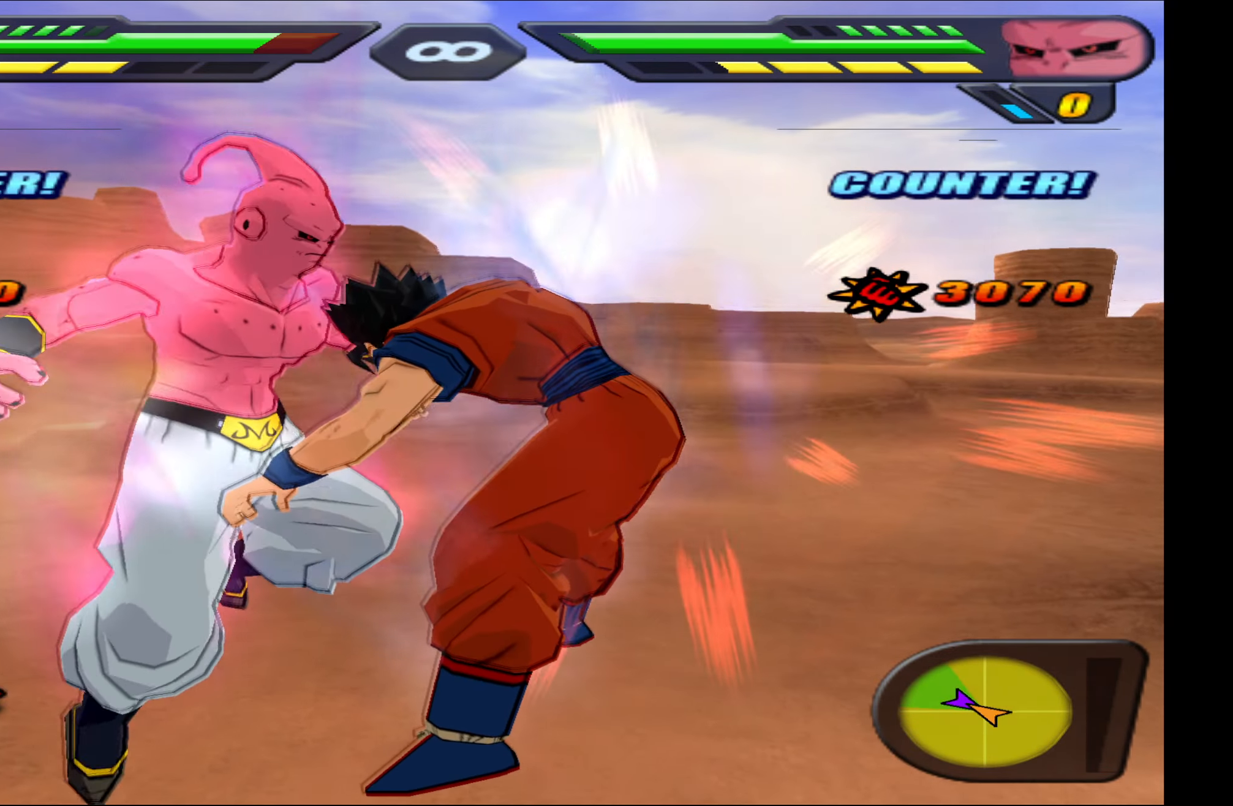
{"buttons": [], "events": [[67, "B", "down"], [150, "B", "up"], [233, "B", "down"], [317, "B", "up"], [400, "B", "down"], [483, "B", "up"]]}
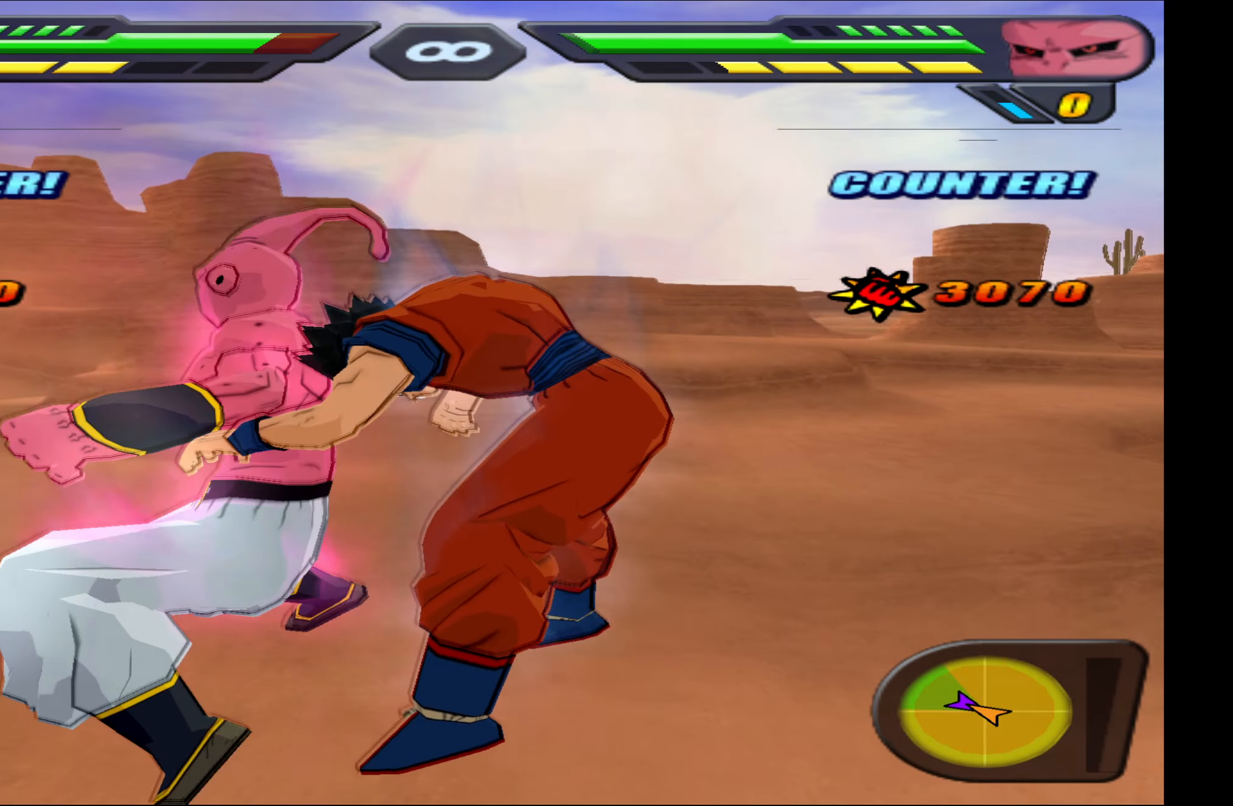
{"buttons": ["B"], "events": [[67, "DPAD_UP", "down"], [100, "B", "down"], [183, "B", "up"], [233, "B", "down"], [350, "B", "up"], [417, "B", "down"], [450, "DPAD_UP", "up"]]}
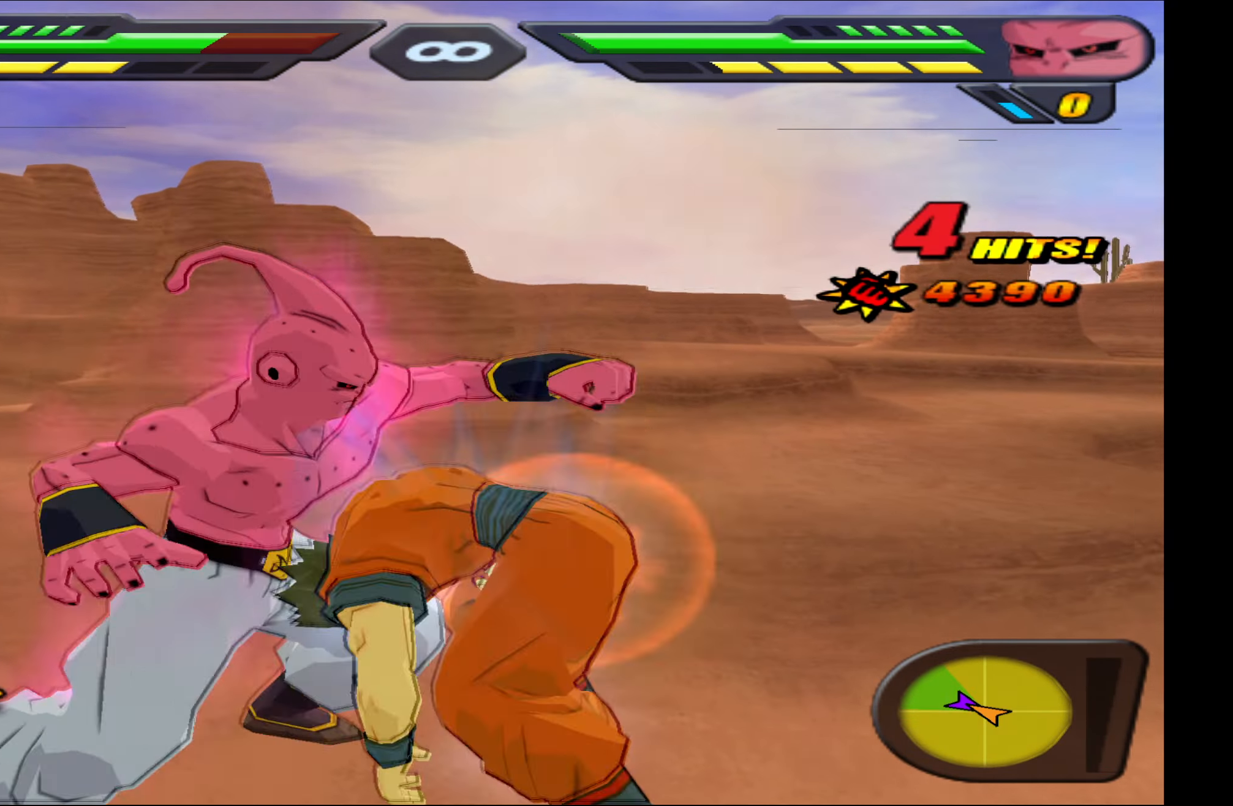
{"buttons": ["DPAD_UP"], "events": [[33, "B", "up"], [50, "DPAD_UP", "down"], [83, "B", "down"], [167, "B", "up"], [267, "B", "down"], [367, "B", "up"], [400, "B", "down"], [500, "B", "up"]]}
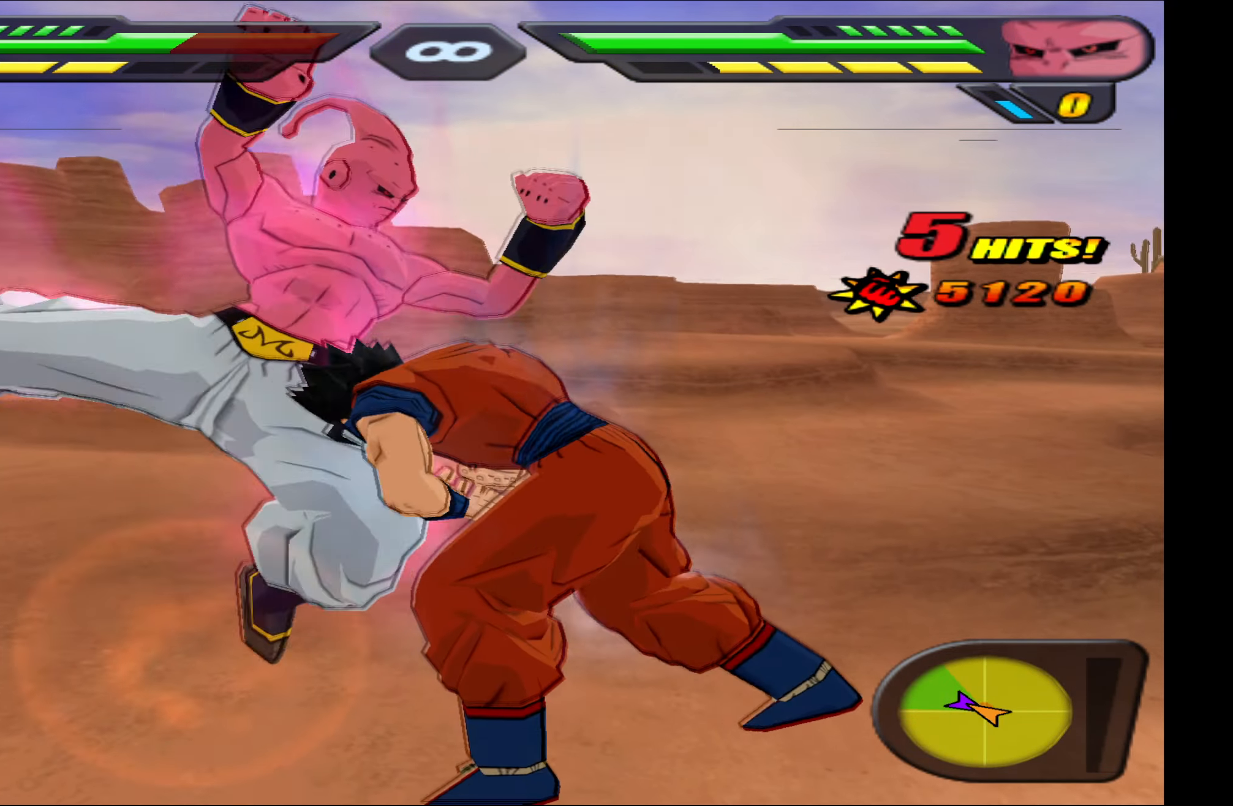
{"buttons": ["B", "DPAD_UP"], "events": [[67, "B", "down"], [200, "B", "up"], [250, "B", "down"]]}
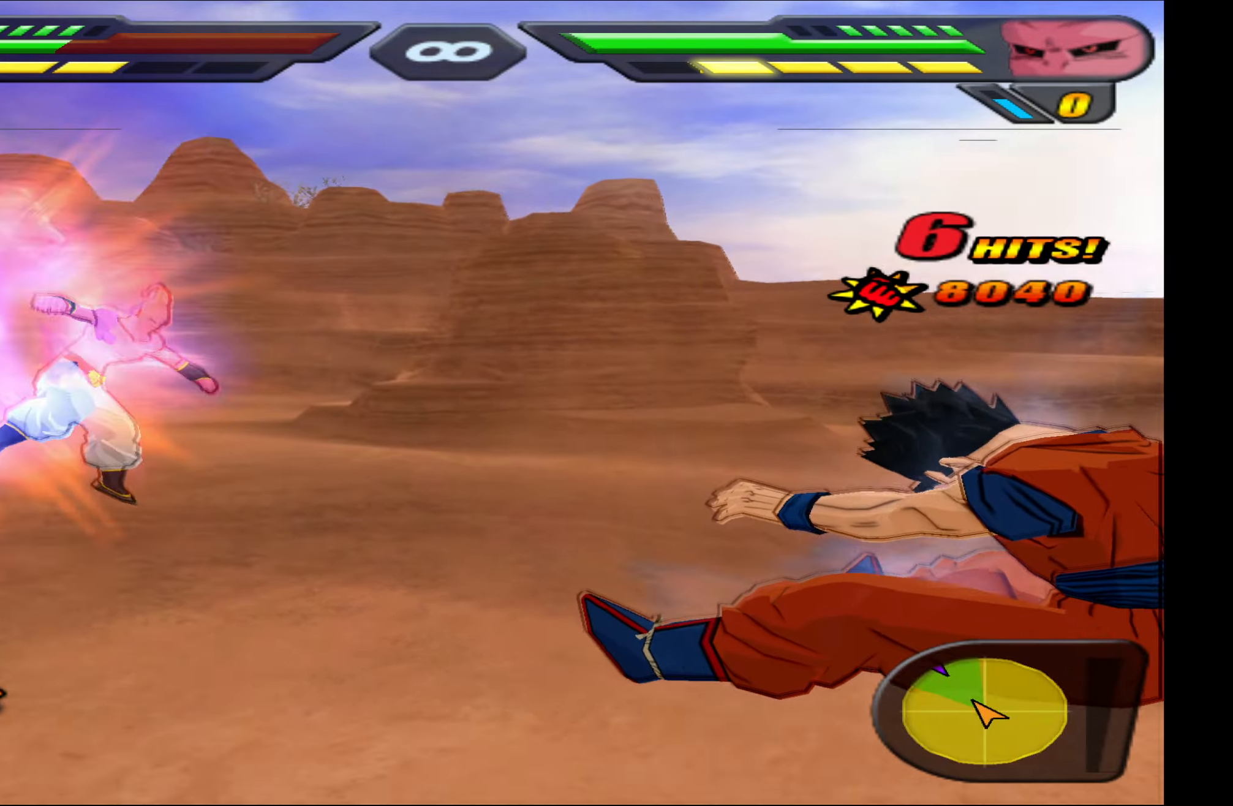
{"buttons": [], "events": [[67, "B", "up"], [84, "DPAD_UP", "up"], [284, "B", "down"], [367, "B", "up"], [434, "B", "down"], [500, "B", "up"]]}
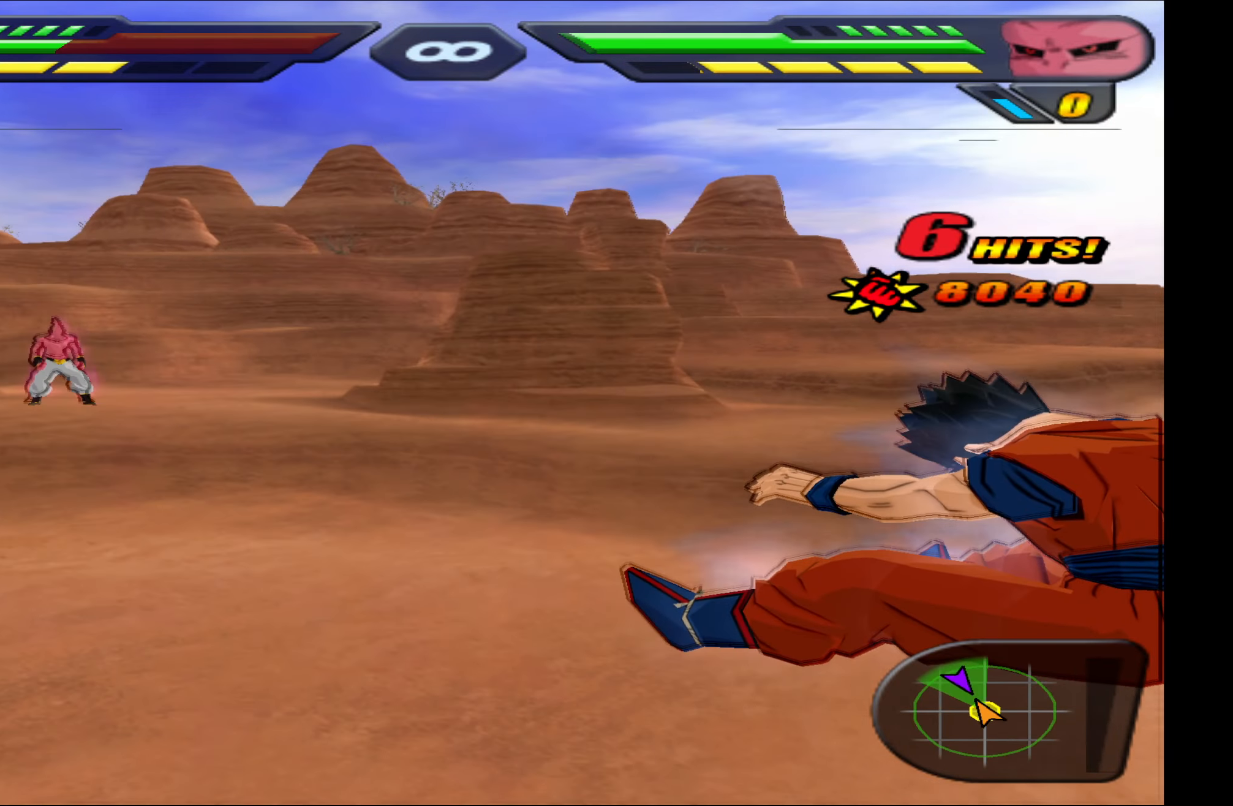
{"buttons": [], "events": [[100, "B", "down"], [167, "B", "up"], [267, "B", "down"], [300, "B", "up"], [400, "B", "down"], [467, "B", "up"]]}
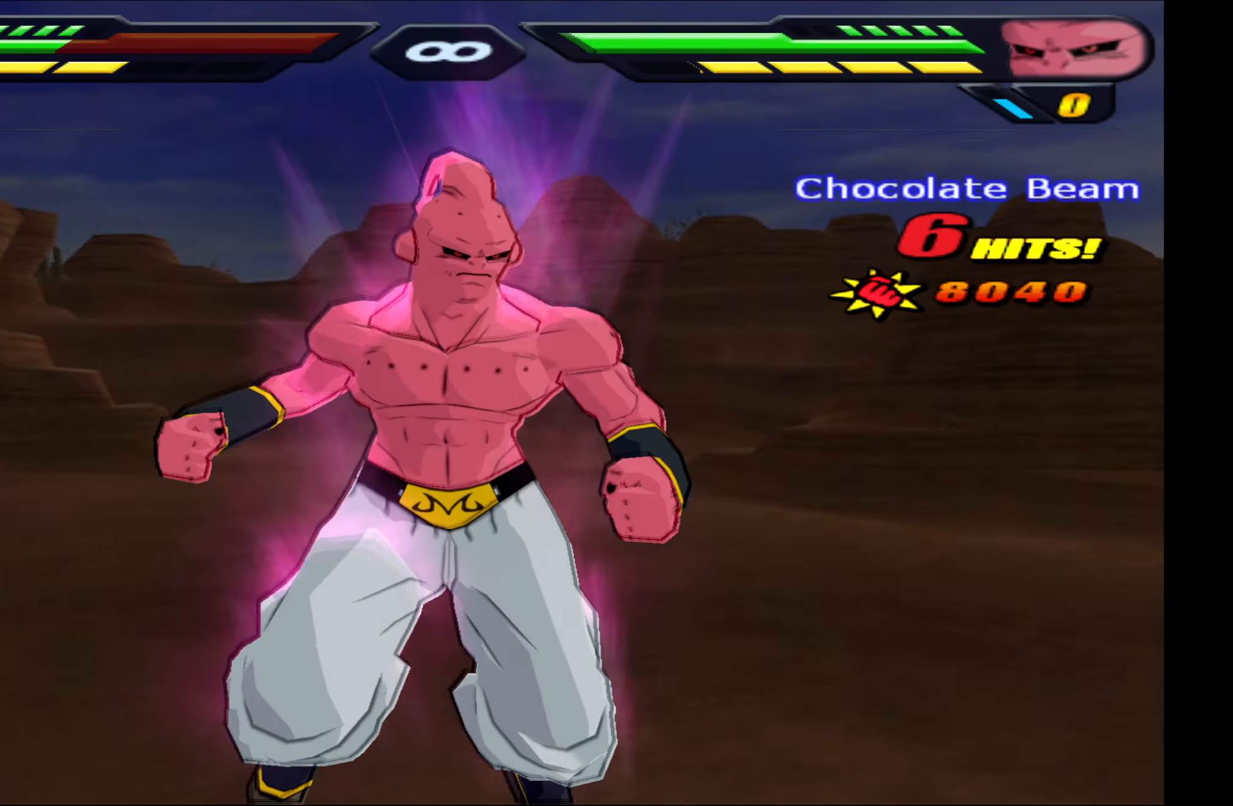
{"buttons": [], "events": [[34, "B", "down"], [100, "B", "up"], [167, "B", "down"], [217, "B", "up"], [300, "B", "down"], [367, "B", "up"]]}
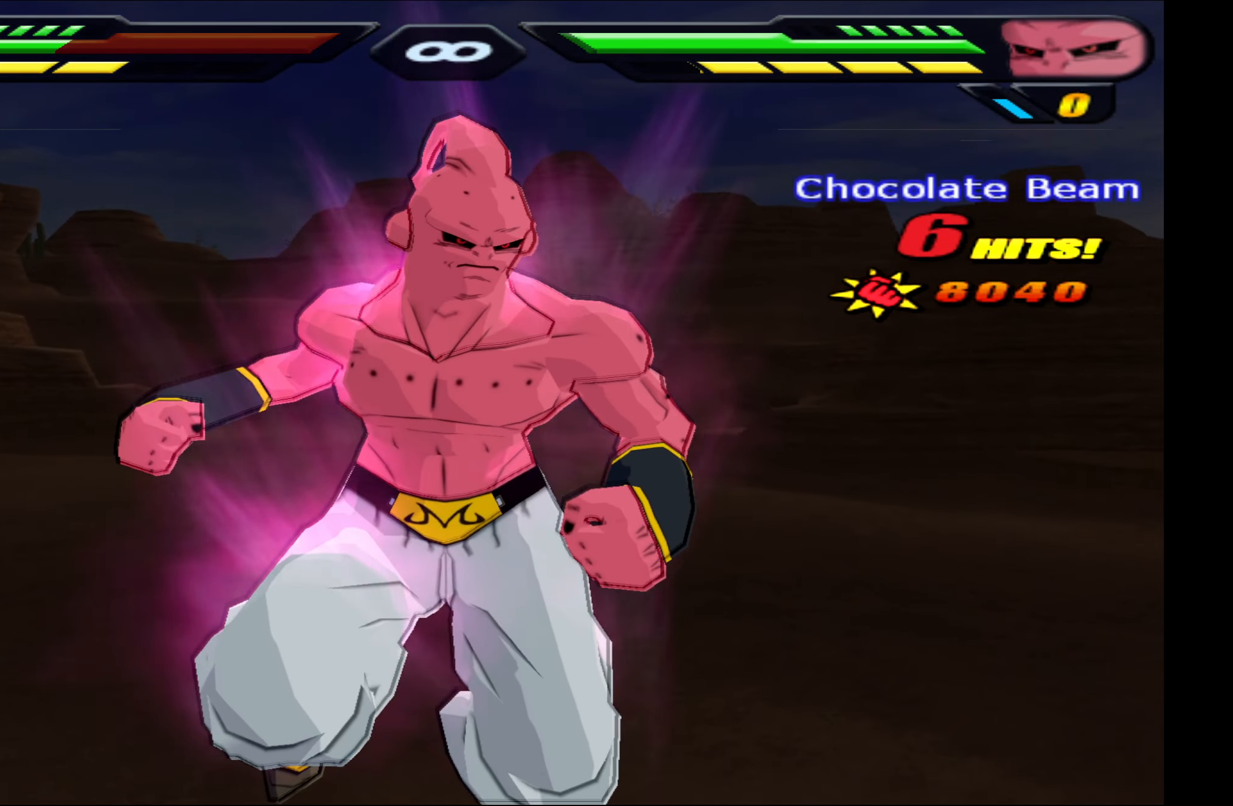
{"buttons": [], "events": []}
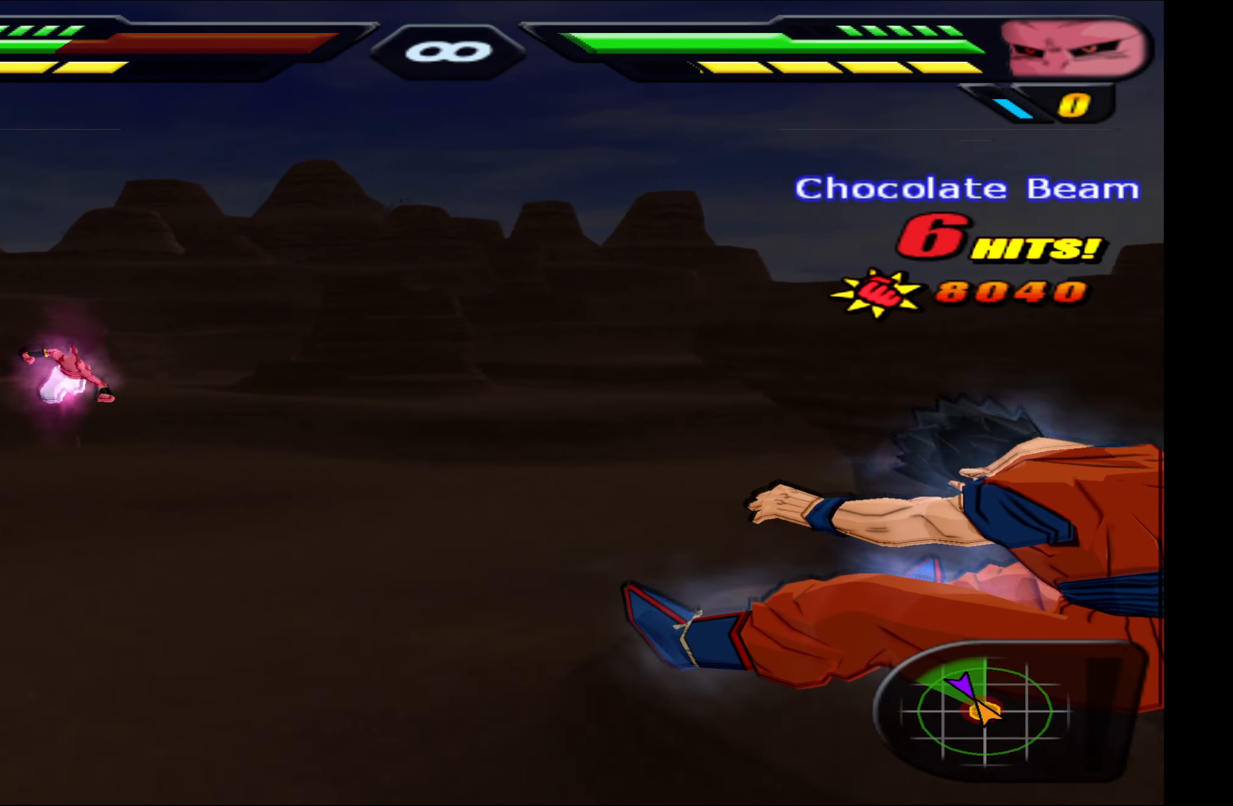
{"buttons": [], "events": []}
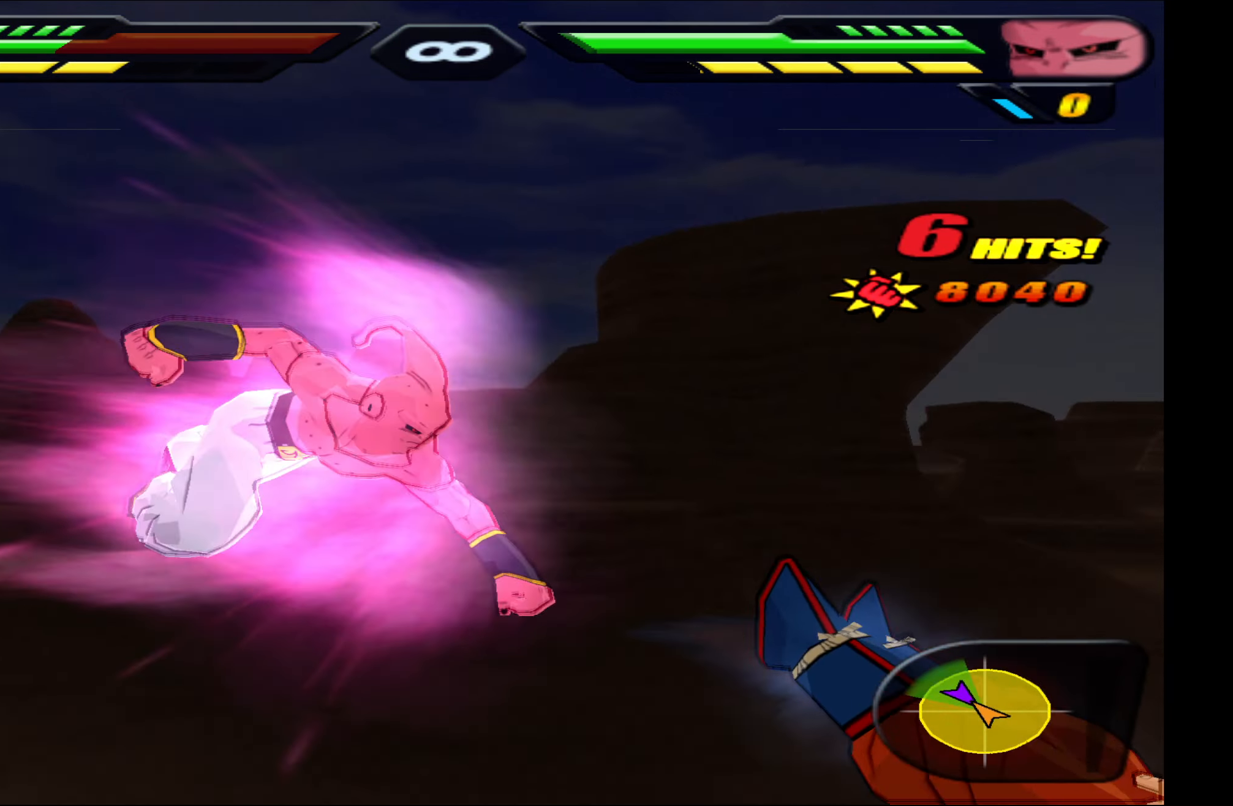
{"buttons": [], "events": [[17, "B", "down"], [117, "B", "up"], [150, "B", "down"], [334, "B", "up"]]}
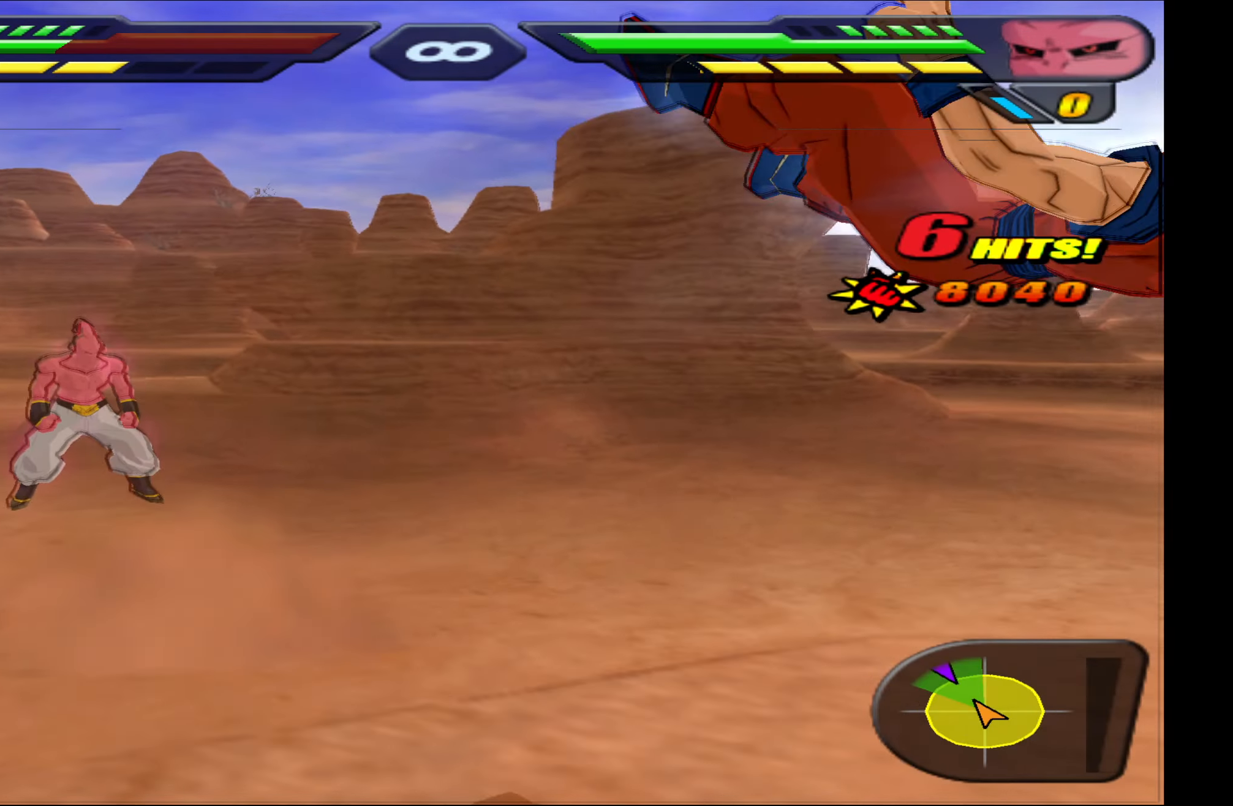
{"buttons": ["B"], "events": [[334, "B", "down"], [450, "B", "up"], [500, "B", "down"]]}
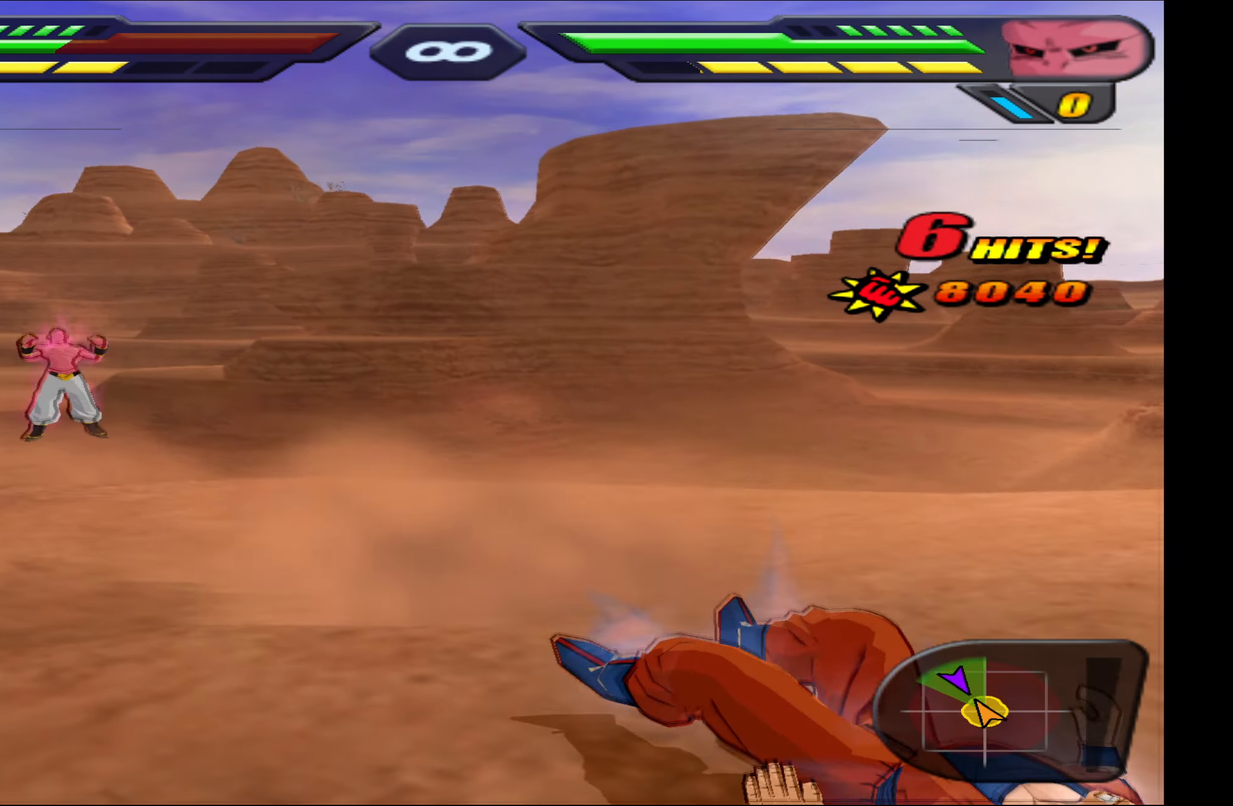
{"buttons": ["R2", "DPAD_UP"], "events": [[117, "B", "up"], [200, "B", "down"], [334, "B", "up"], [417, "B", "down"], [467, "B", "up"], [467, "DPAD_UP", "down"], [467, "R2", "down"]]}
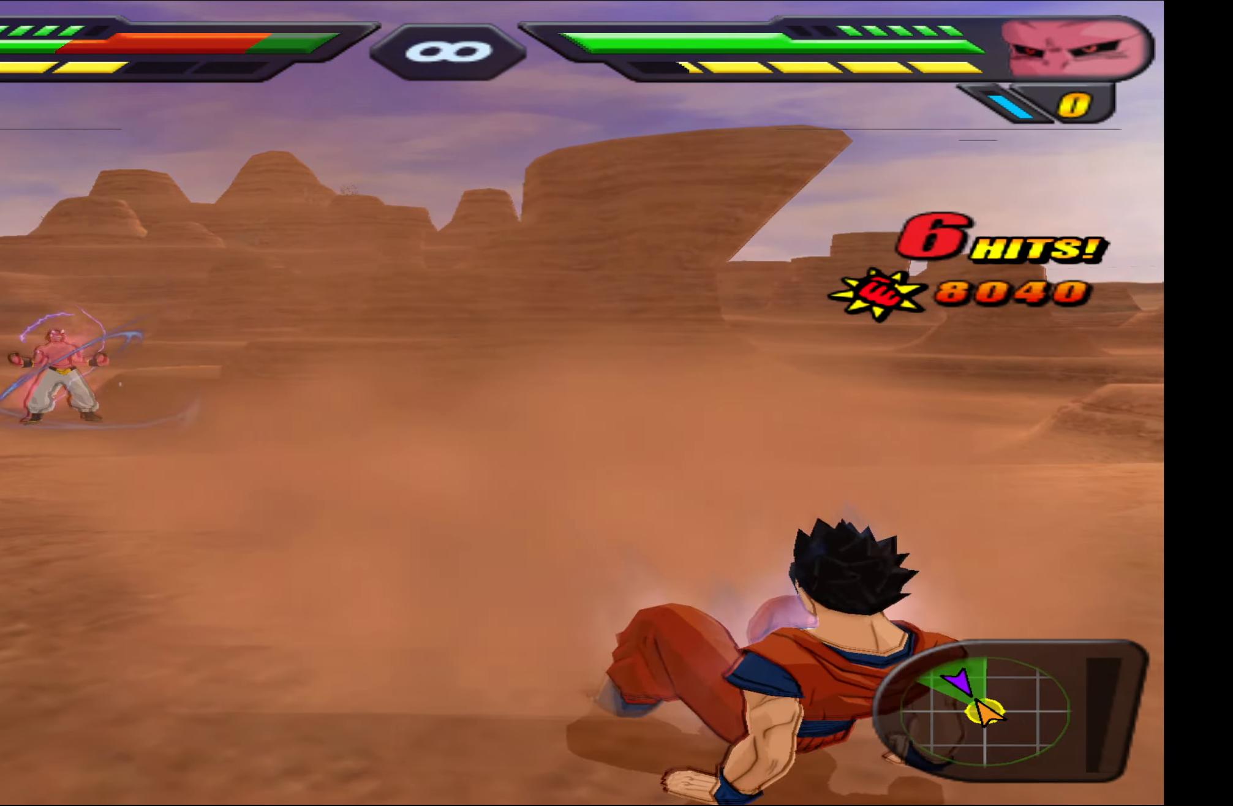
{"buttons": ["R2"], "events": [[333, "DPAD_UP", "up"]]}